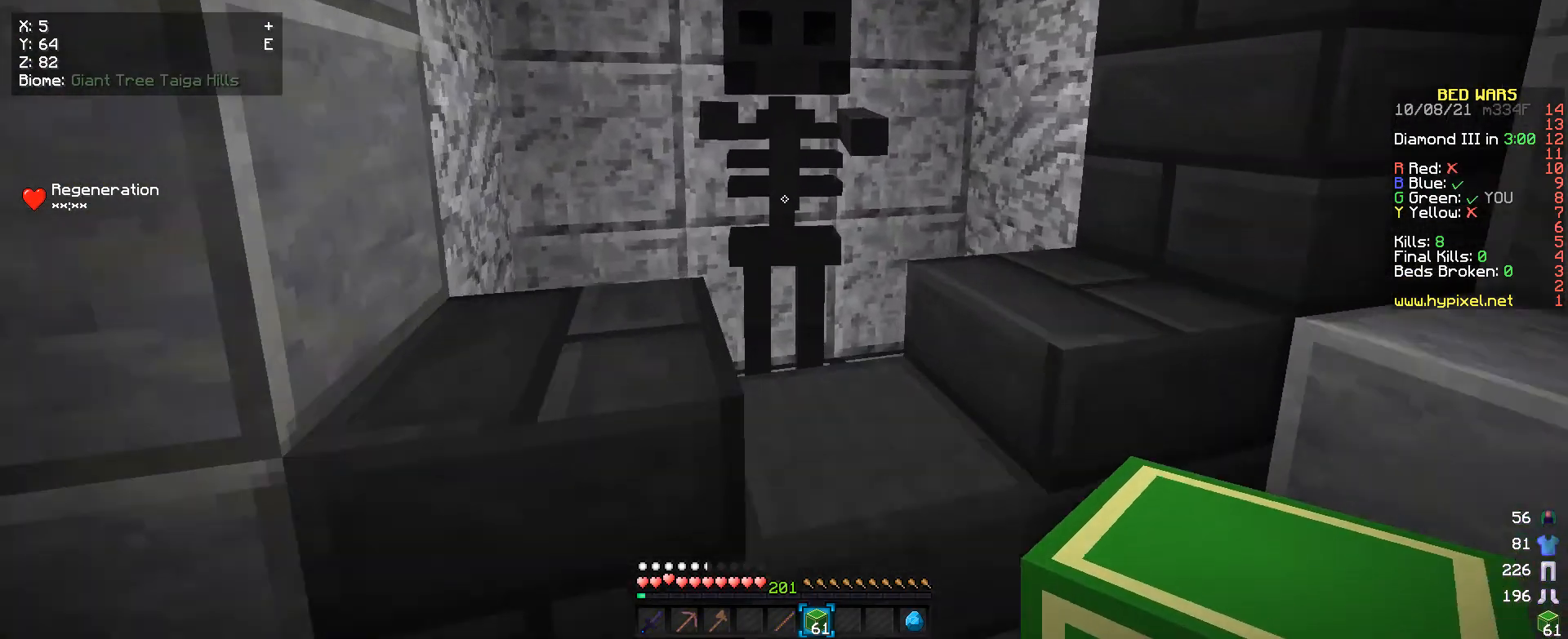
Gameplay with keyboard and mouse; each line is a JSON object with the keys and mouse buttons held at the frame after it. "events" lists presses ("down") and releases ("up") of "a", "d", "s", "w", "mouse_left" and "mouse_right" between this image and that frame as [ms after this image, input, new state], when the widget could be followed in between. "mouse_left", "mouse_right" = the "left", "right" buttons of the "mouse" list. No other keys are recorded. Fast repeated clicks can show as one long hold. Mouse movement is not recorded.
{"keys": [], "mouse": [], "events": [[67, "mouse_right", "down"], [100, "w", "up"], [133, "mouse_right", "up"]]}
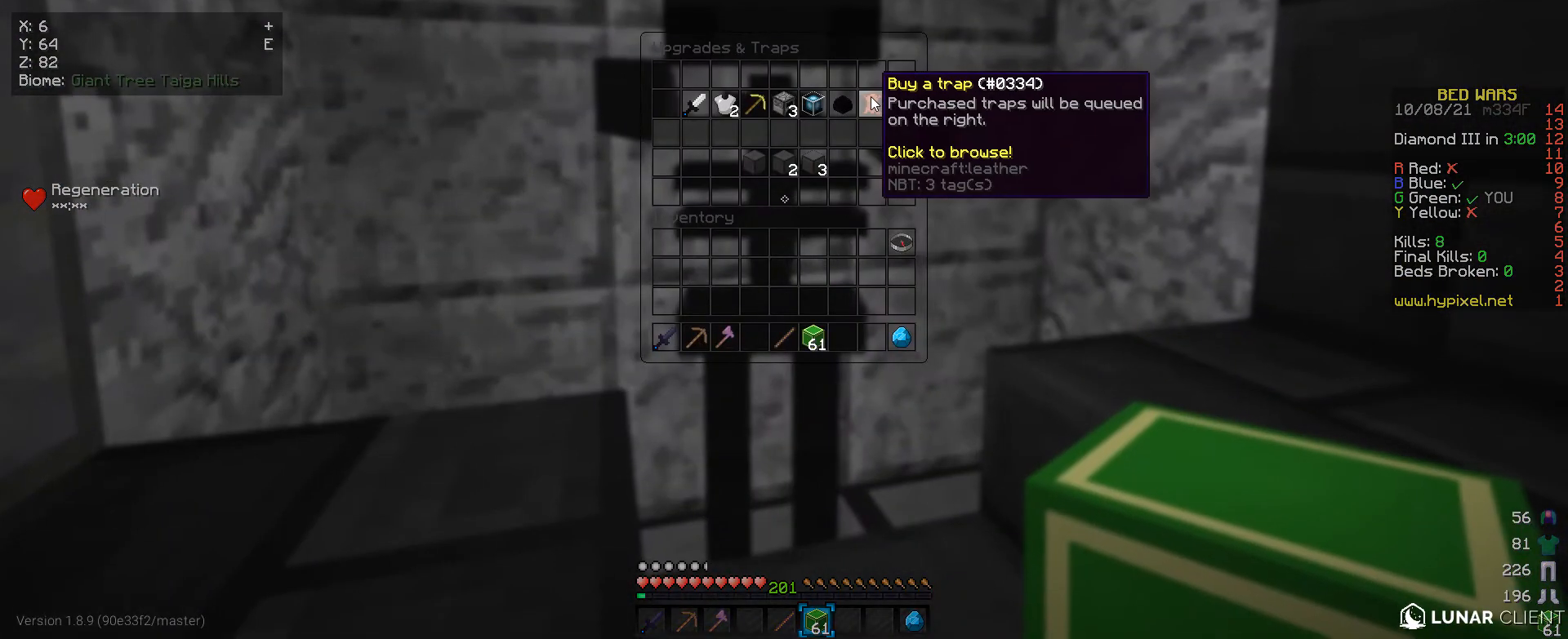
{"keys": [], "mouse": [], "events": []}
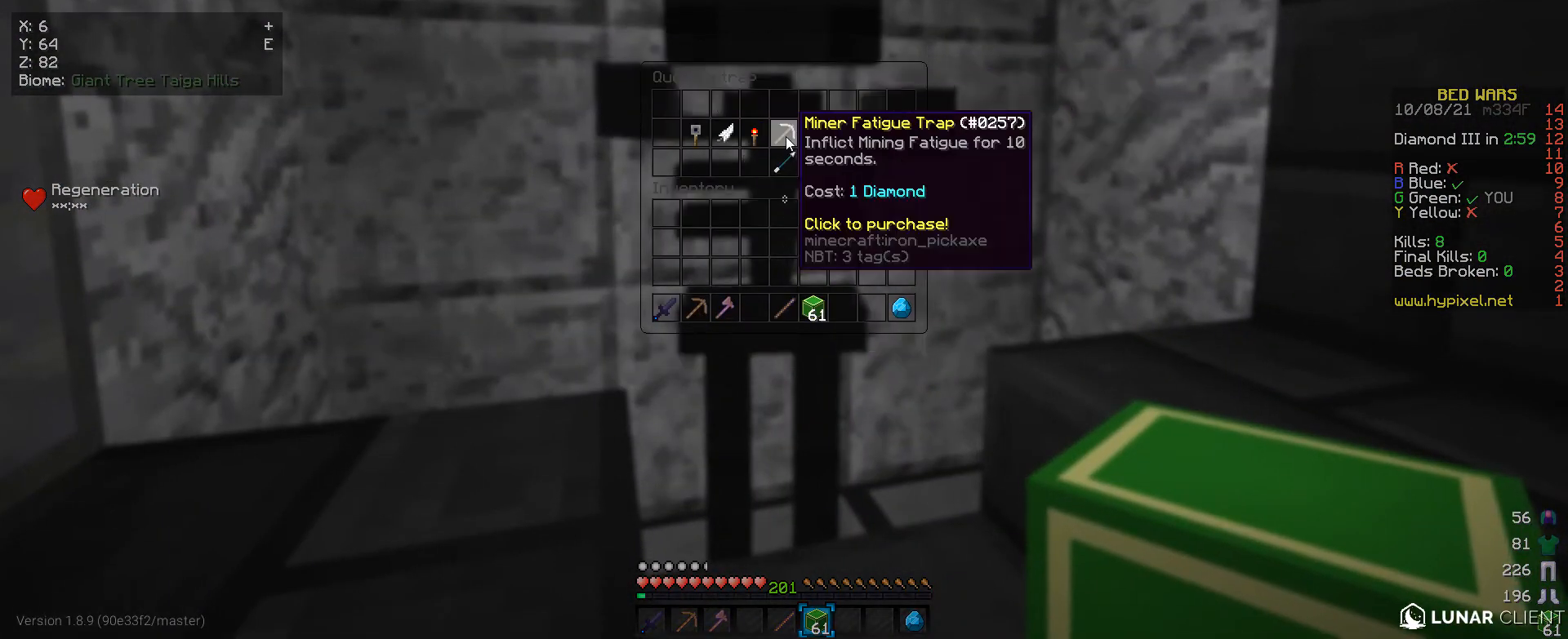
{"keys": [], "mouse": [], "events": []}
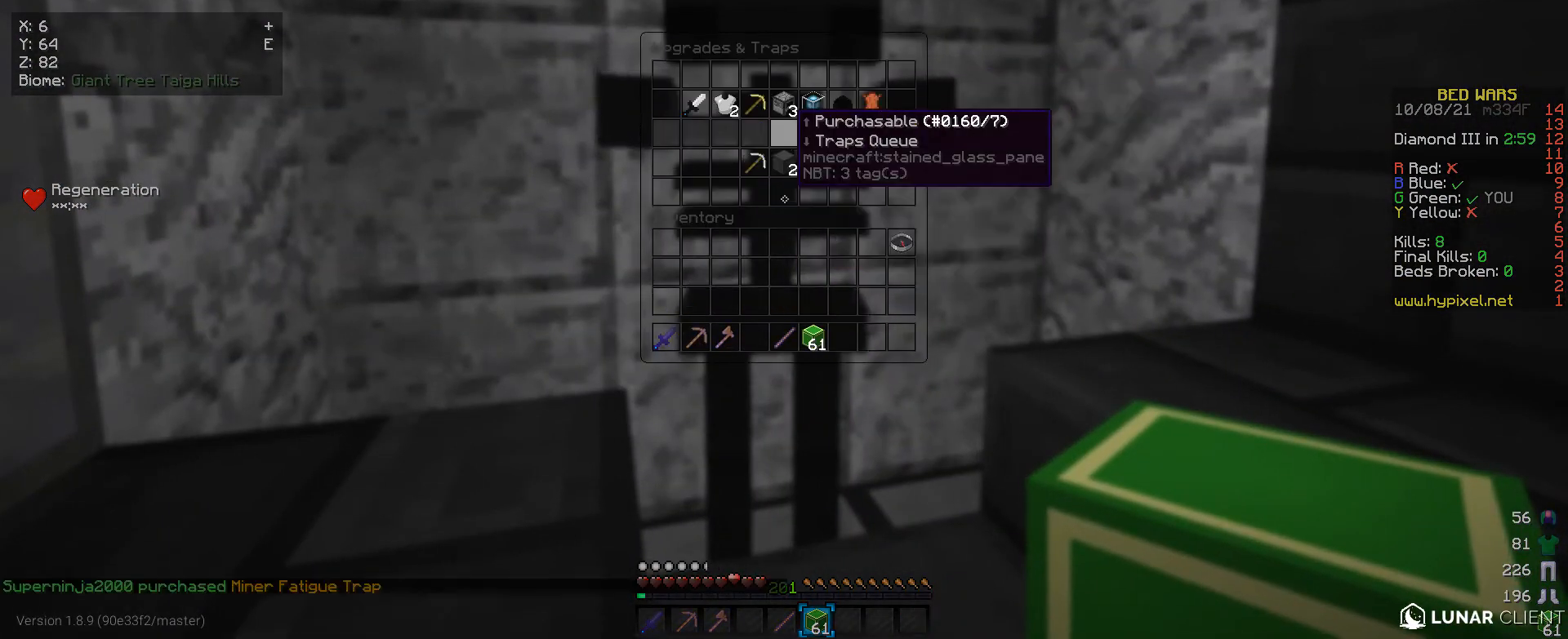
{"keys": ["a", "w"], "mouse": [], "events": [[367, "w", "down"], [500, "a", "down"]]}
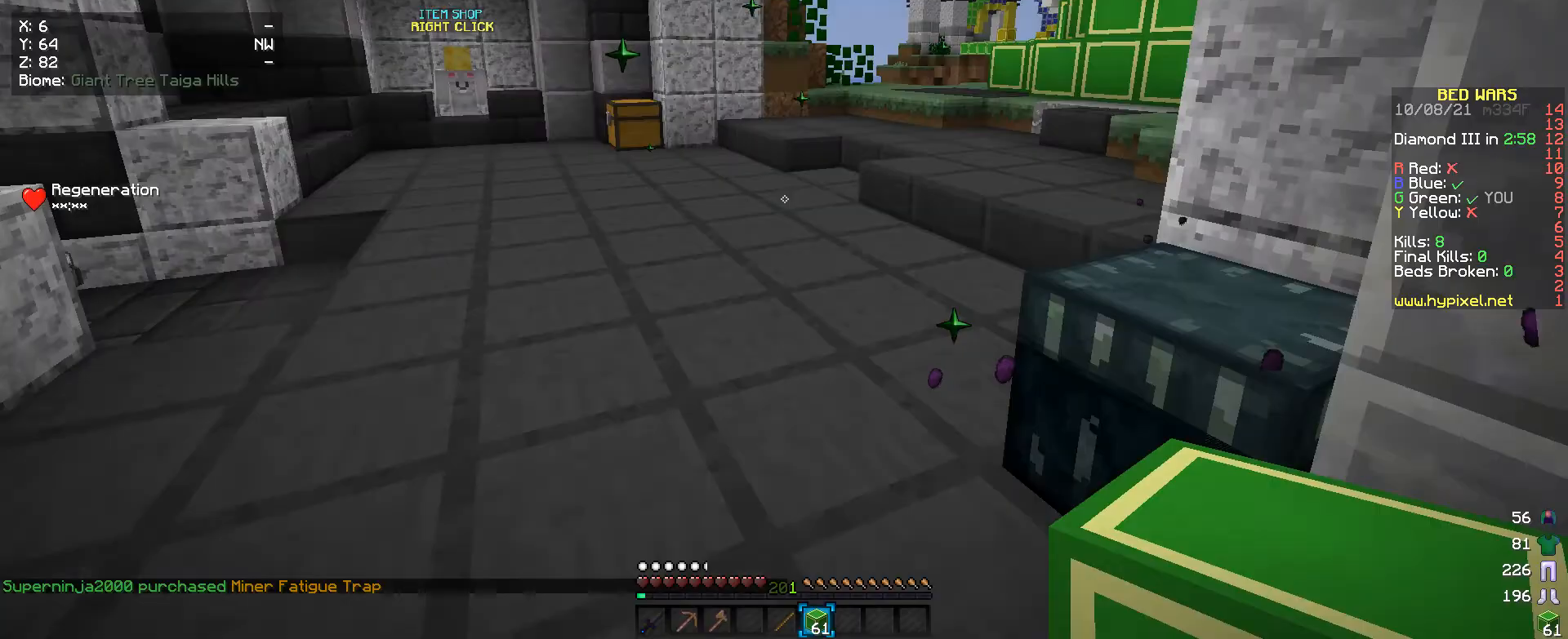
{"keys": ["w"], "mouse": [], "events": [[233, "a", "up"]]}
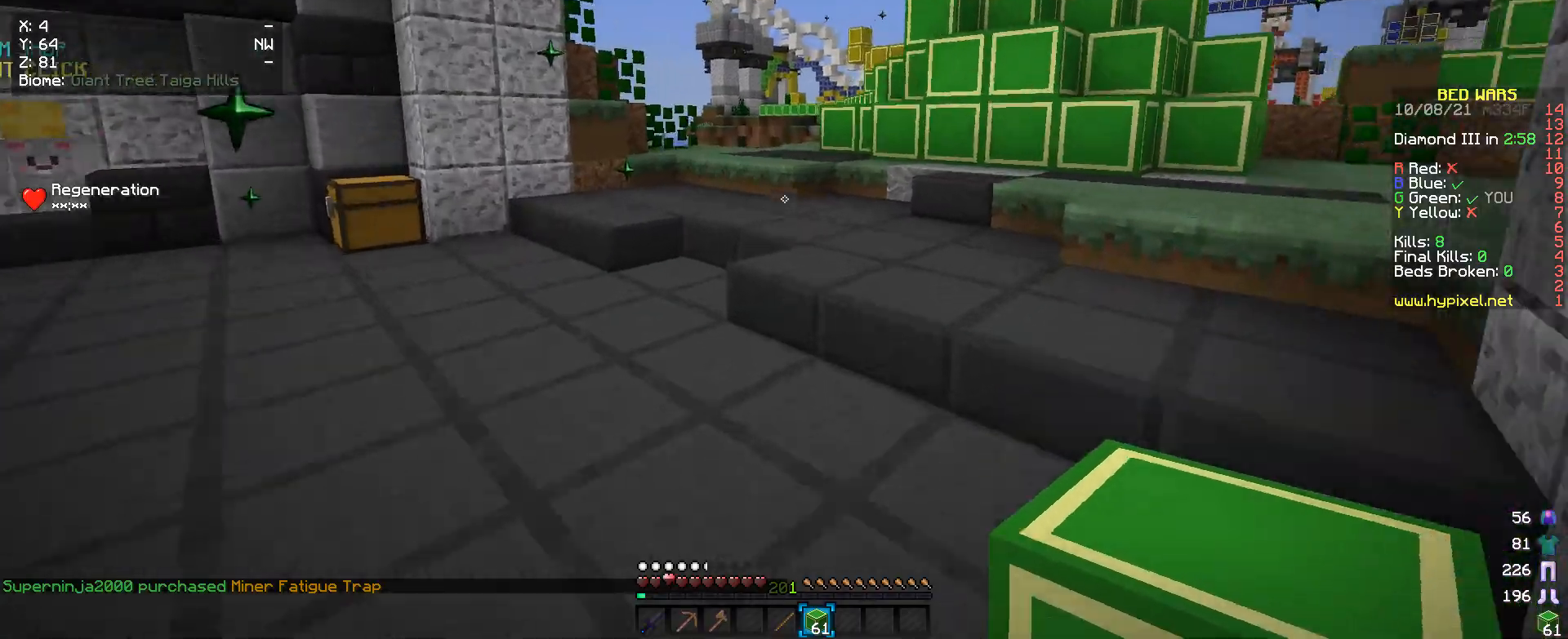
{"keys": ["a", "w"], "mouse": [], "events": [[100, "a", "down"]]}
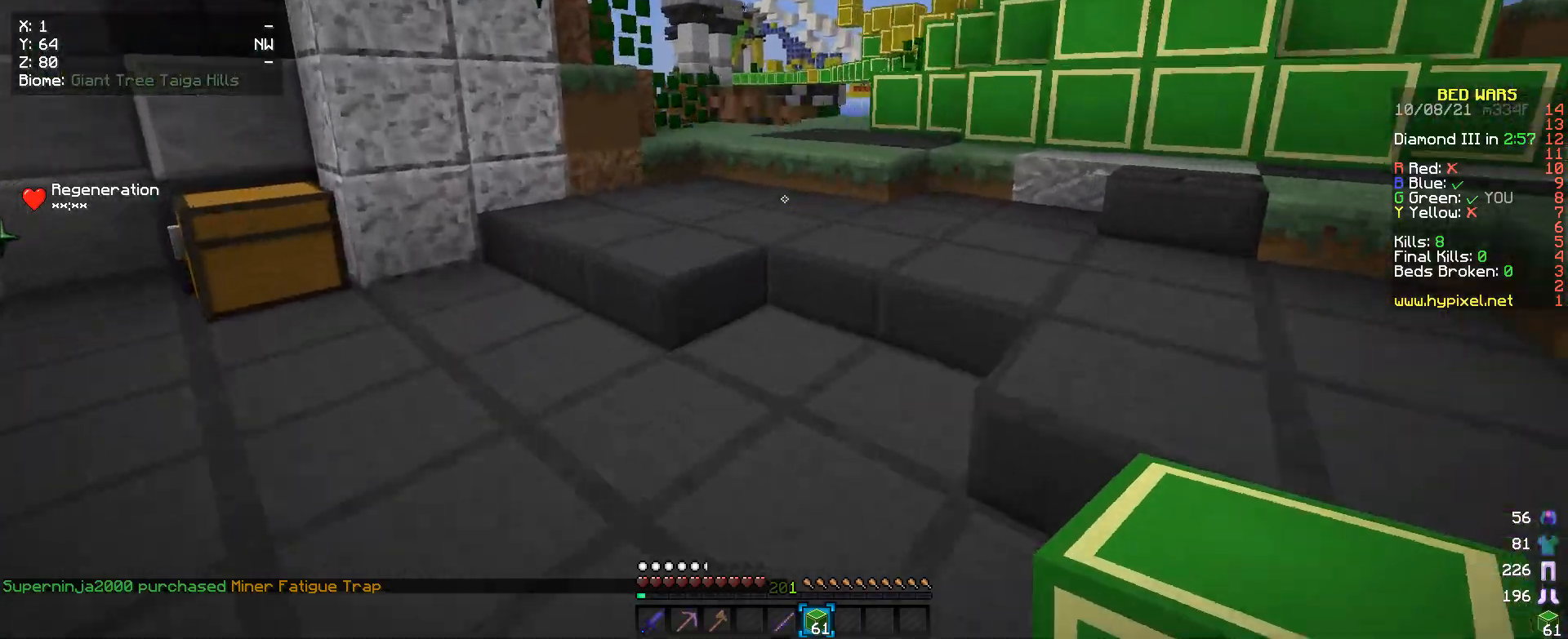
{"keys": ["w"], "mouse": [], "events": [[133, "a", "up"], [267, "a", "down"], [433, "a", "up"]]}
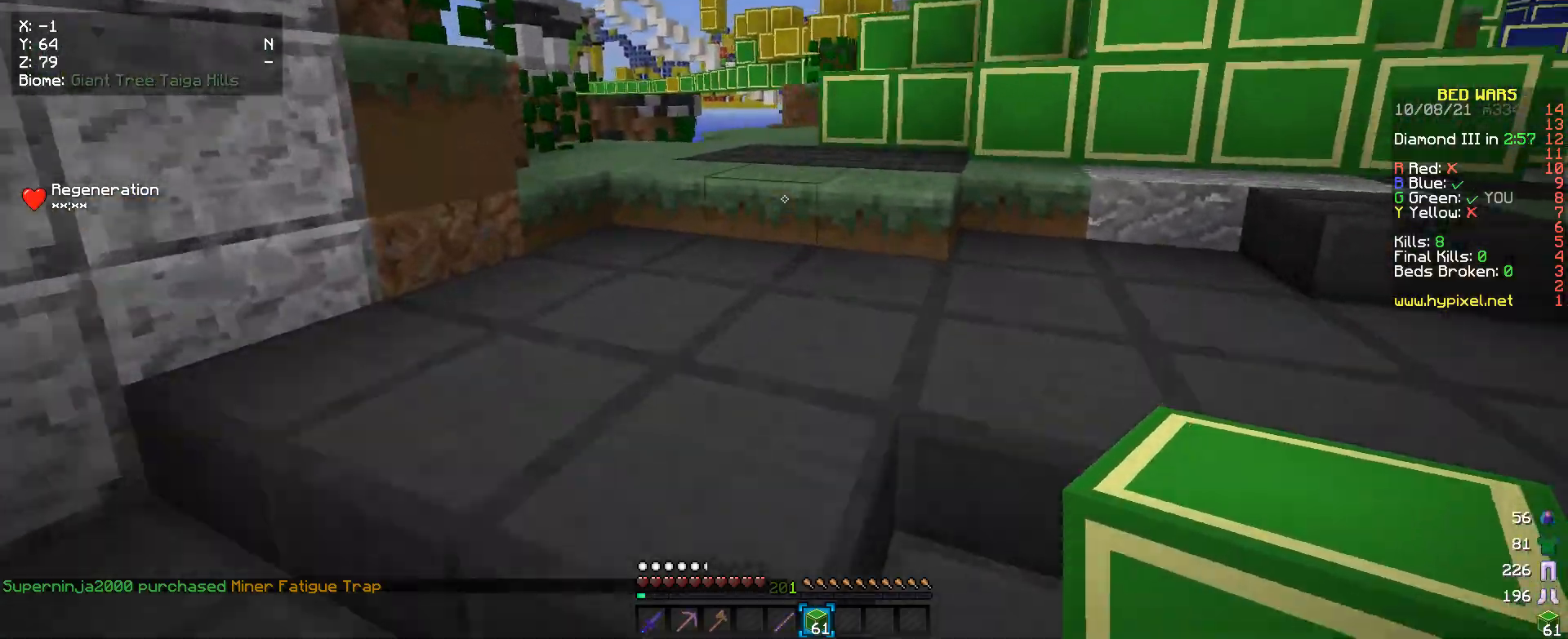
{"keys": ["a", "w"], "mouse": [], "events": [[167, "a", "down"], [300, "a", "up"], [467, "a", "down"]]}
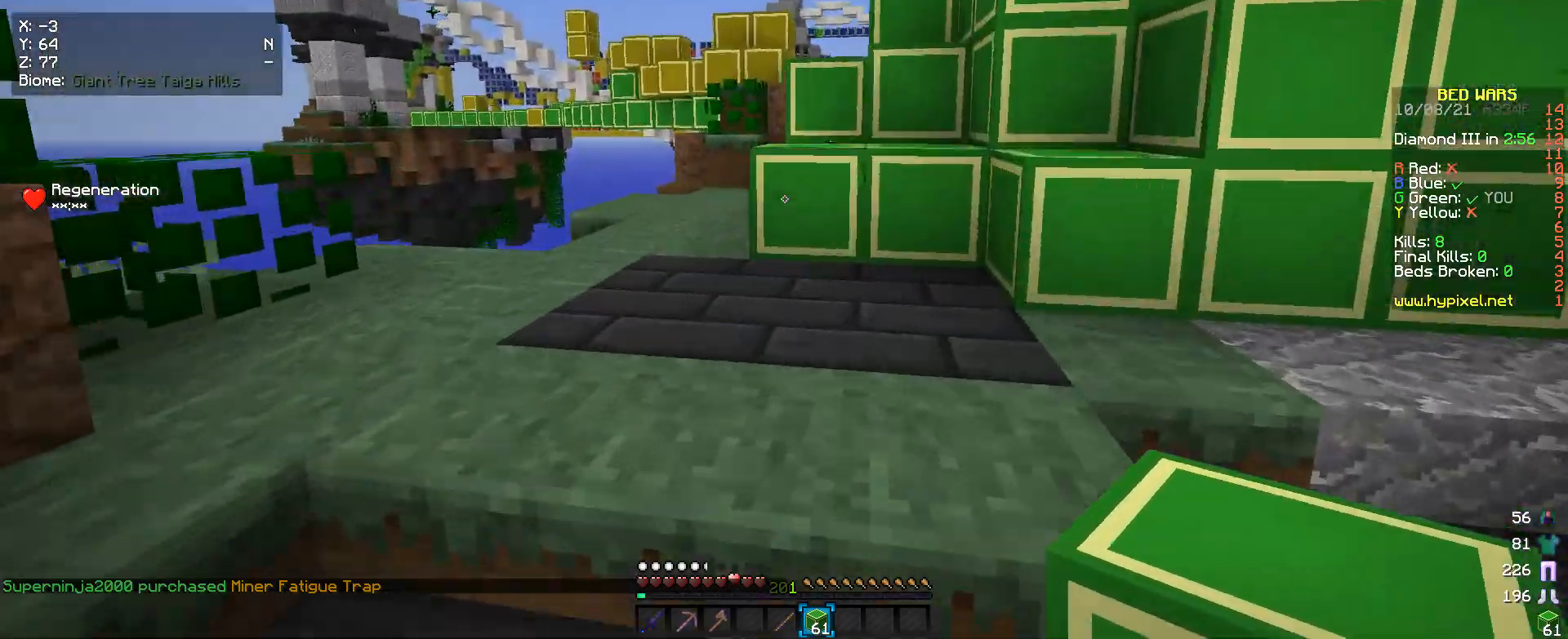
{"keys": ["w"], "mouse": [], "events": [[167, "a", "up"]]}
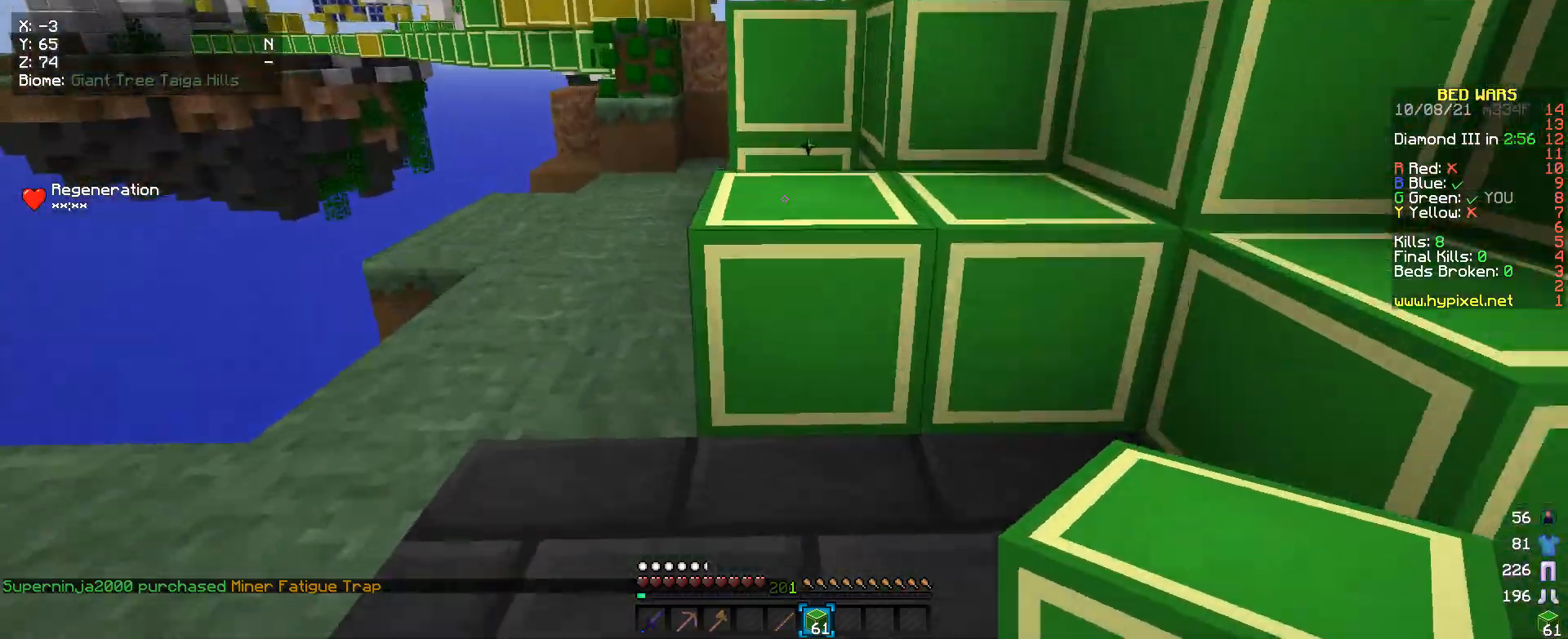
{"keys": ["w"], "mouse": [], "events": [[167, "w", "up"], [367, "w", "down"]]}
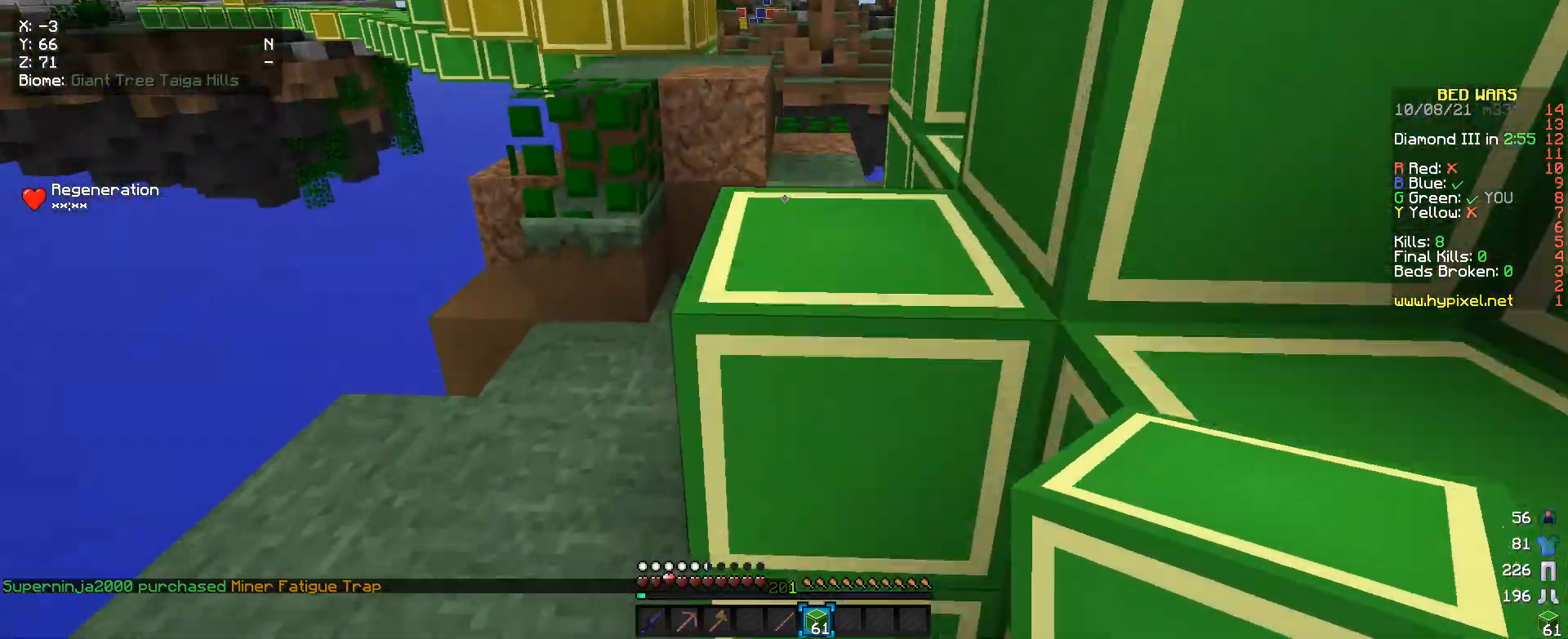
{"keys": ["w"], "mouse": [], "events": []}
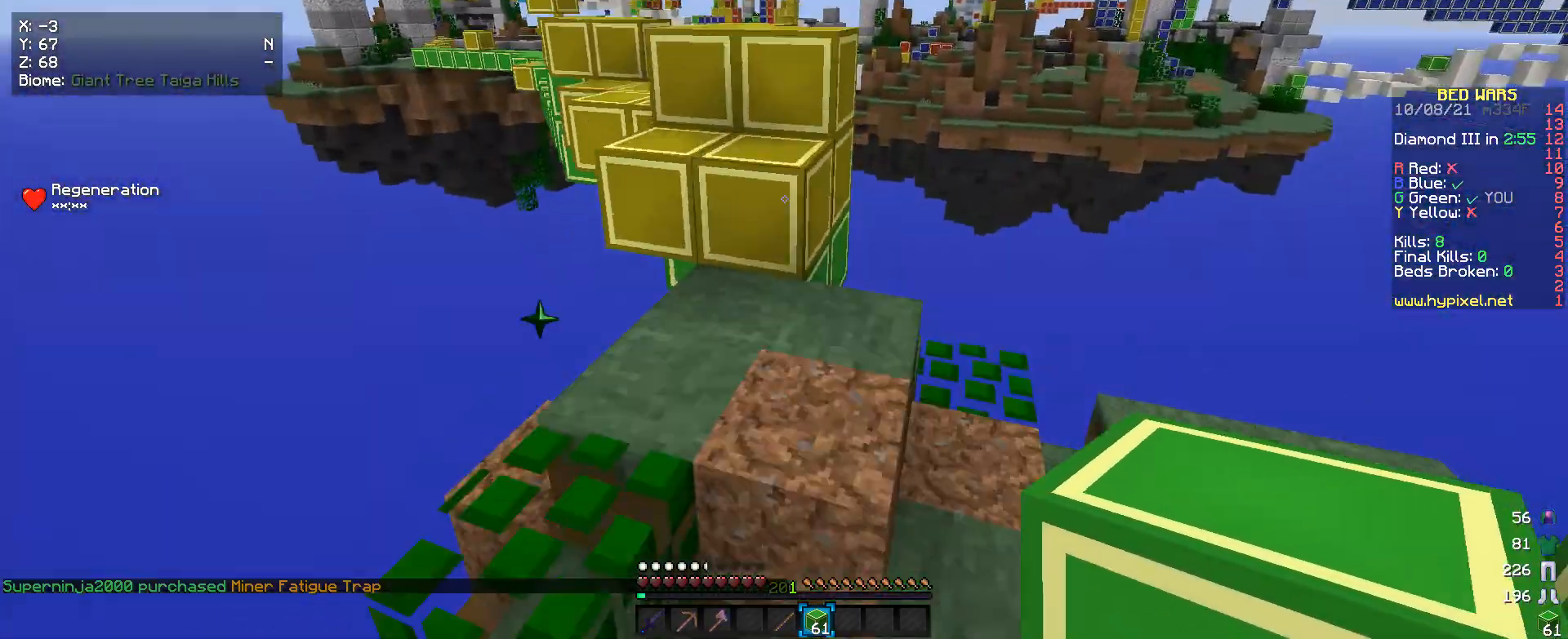
{"keys": ["w"], "mouse": [], "events": [[133, "a", "down"], [267, "w", "up"], [433, "a", "up"], [467, "w", "down"]]}
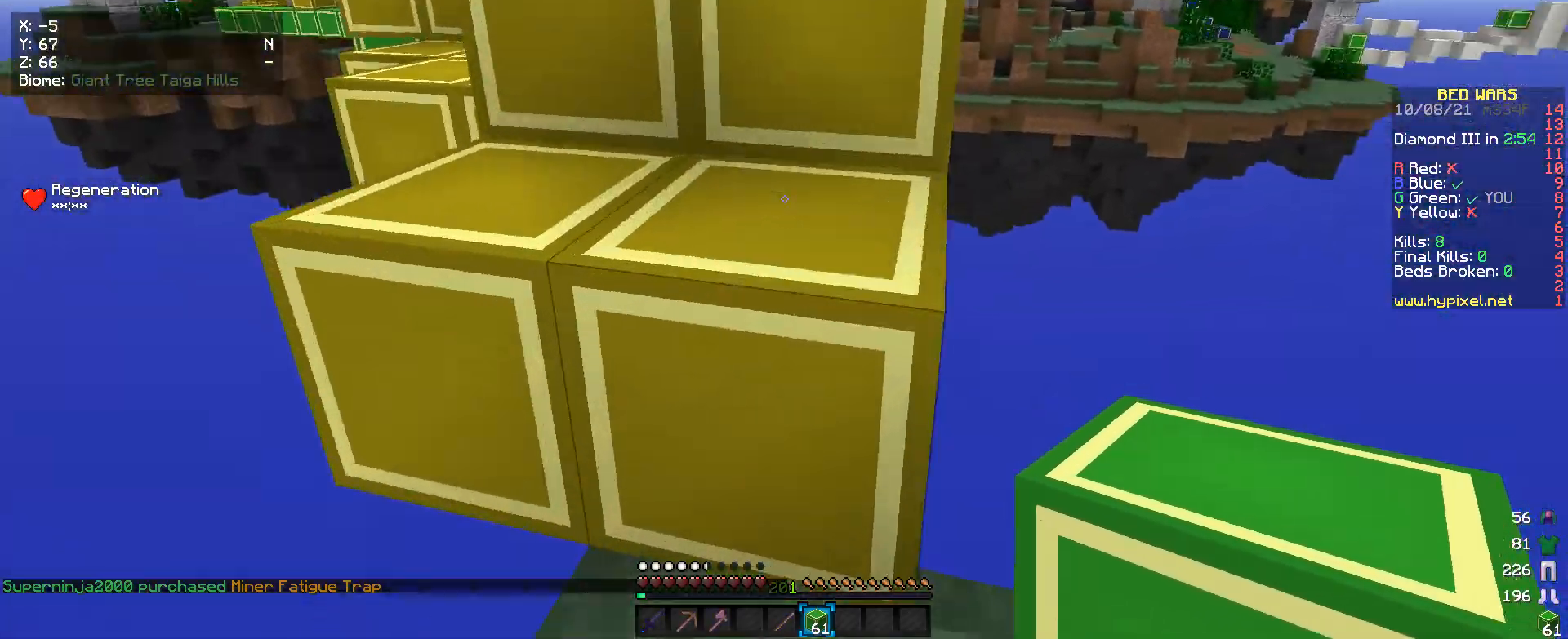
{"keys": ["w"], "mouse": [], "events": []}
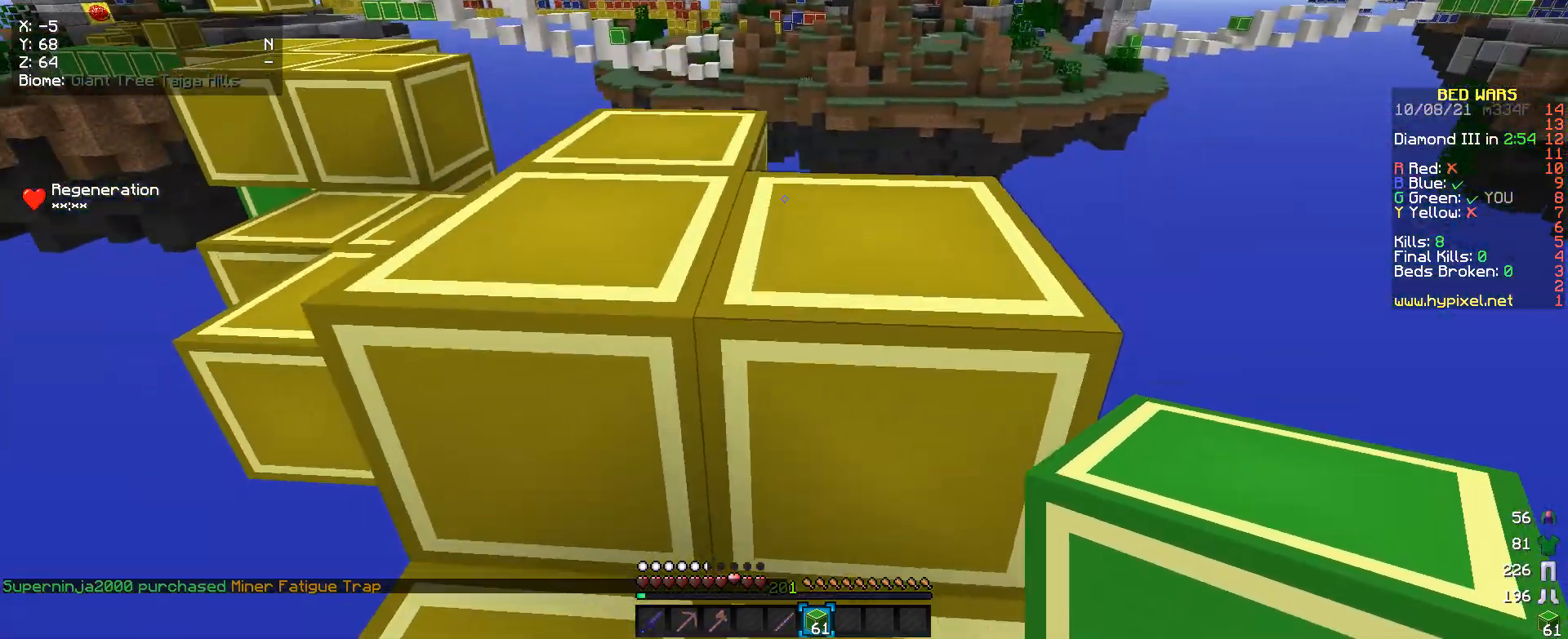
{"keys": ["w"], "mouse": [], "events": []}
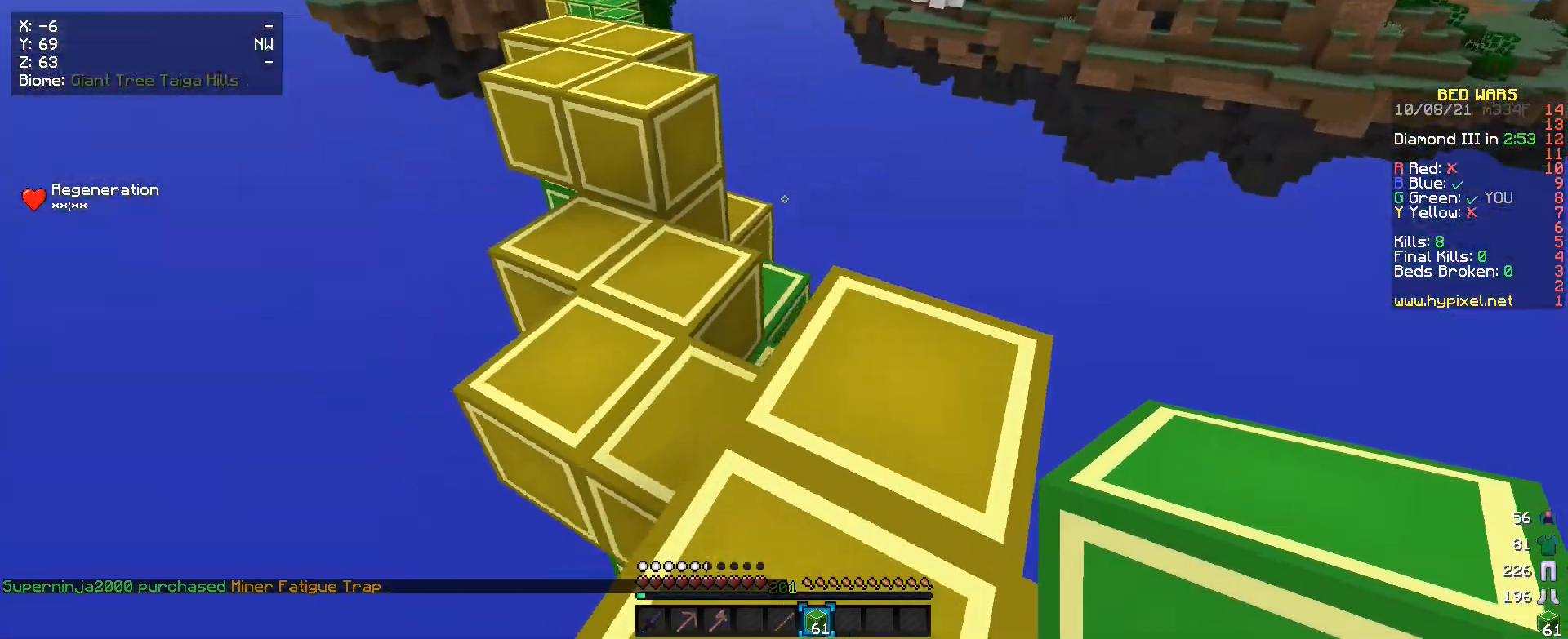
{"keys": ["w"], "mouse": [], "events": []}
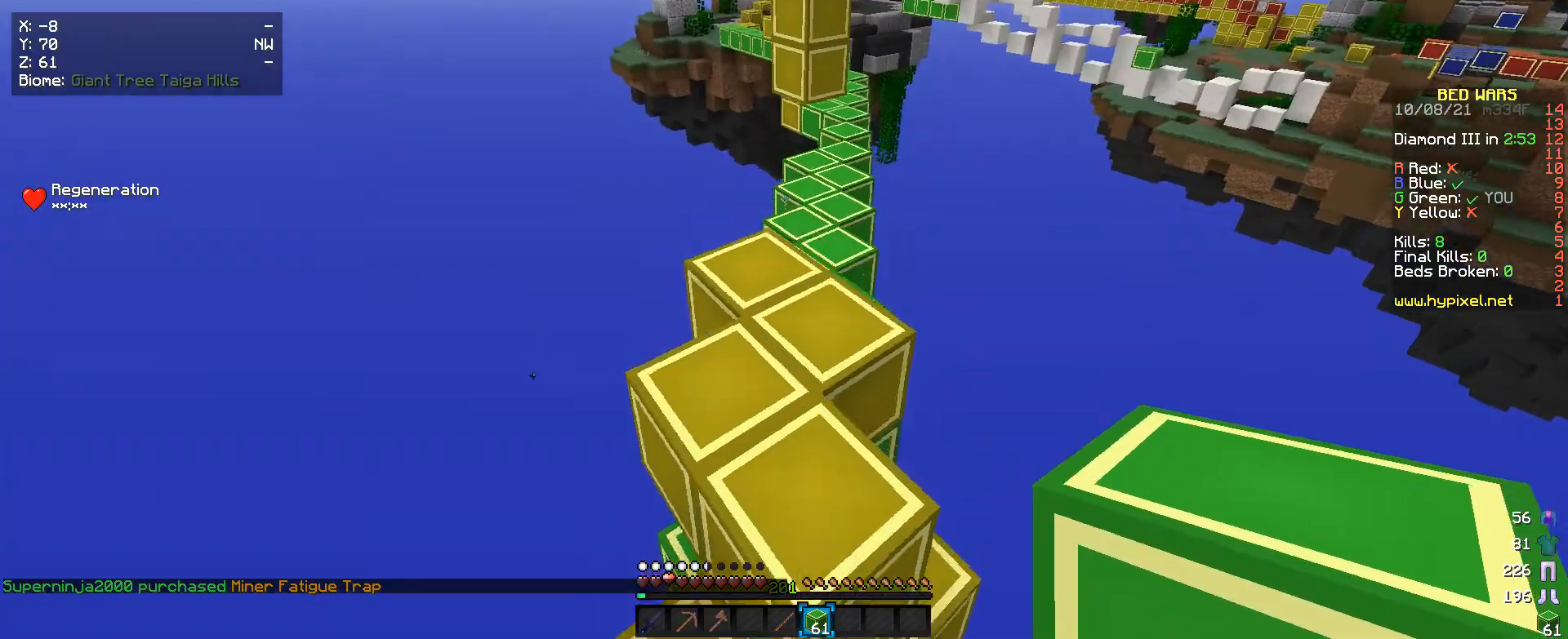
{"keys": ["w"], "mouse": [], "events": []}
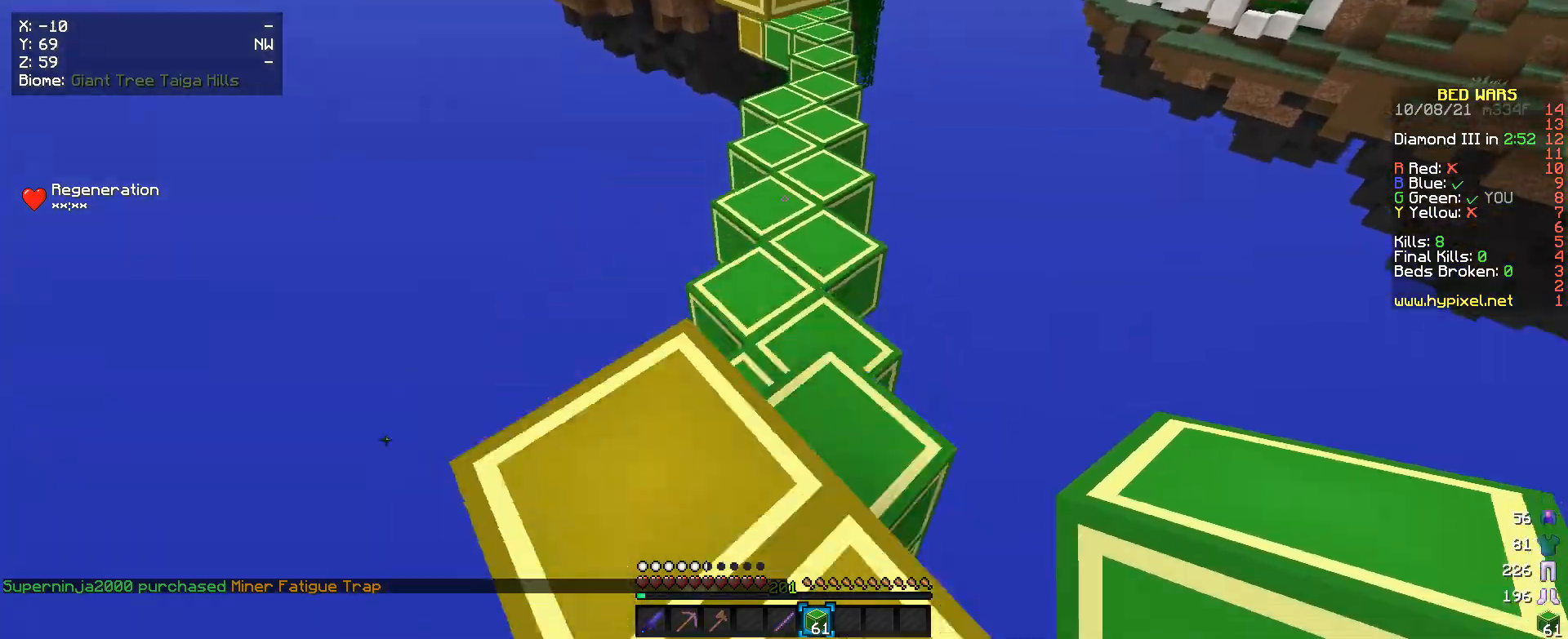
{"keys": ["w"], "mouse": [], "events": []}
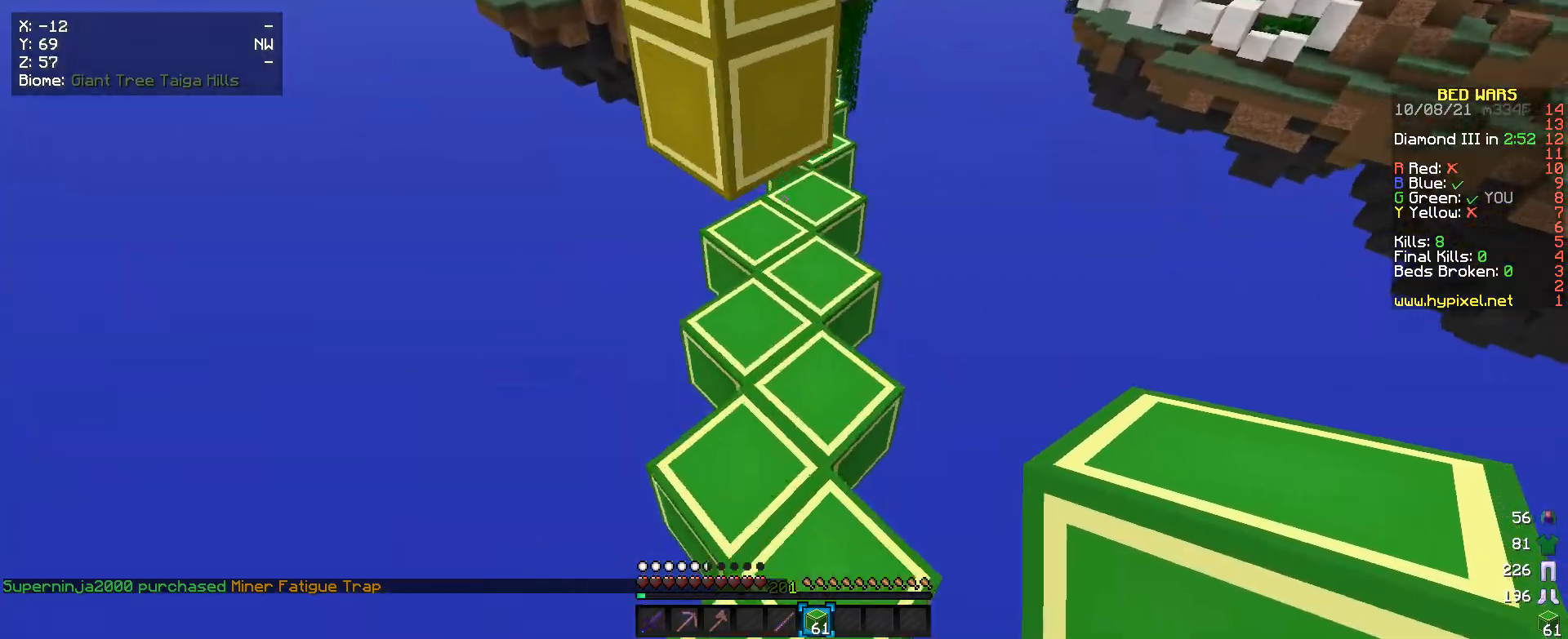
{"keys": ["w"], "mouse": [], "events": []}
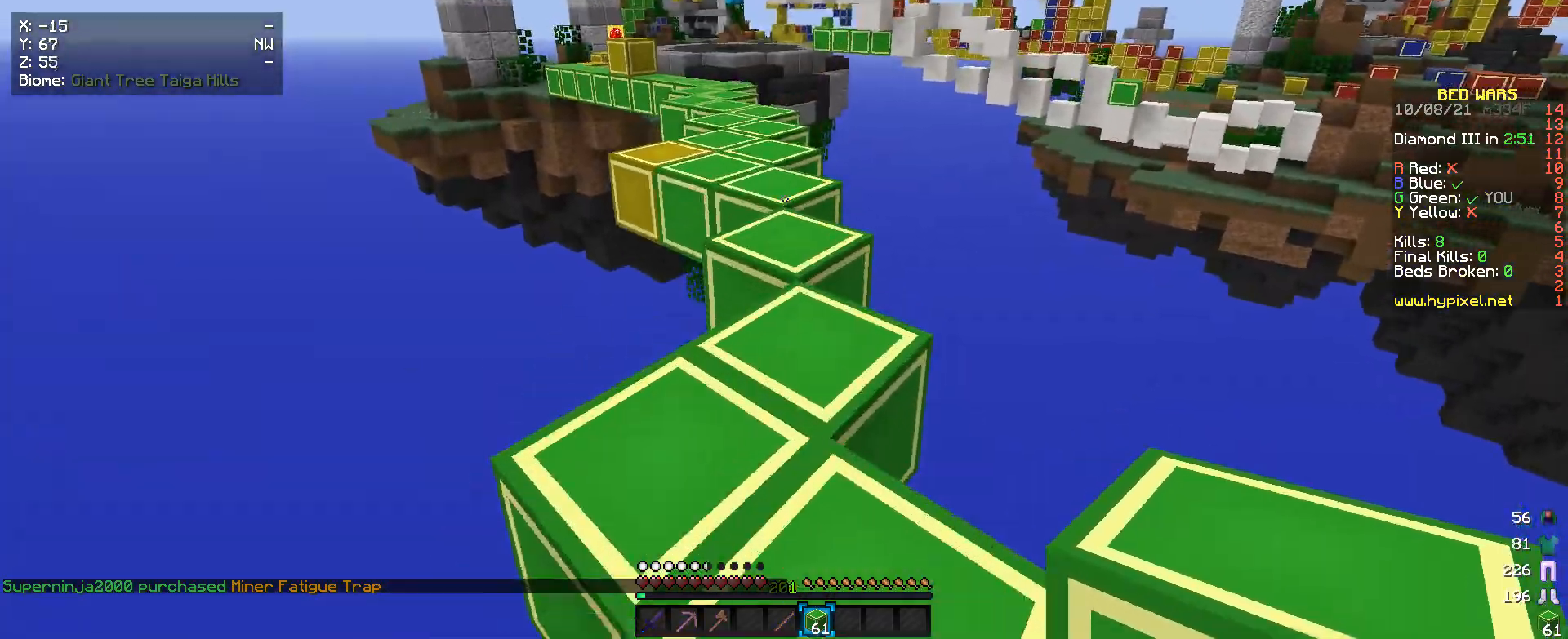
{"keys": ["w"], "mouse": [], "events": []}
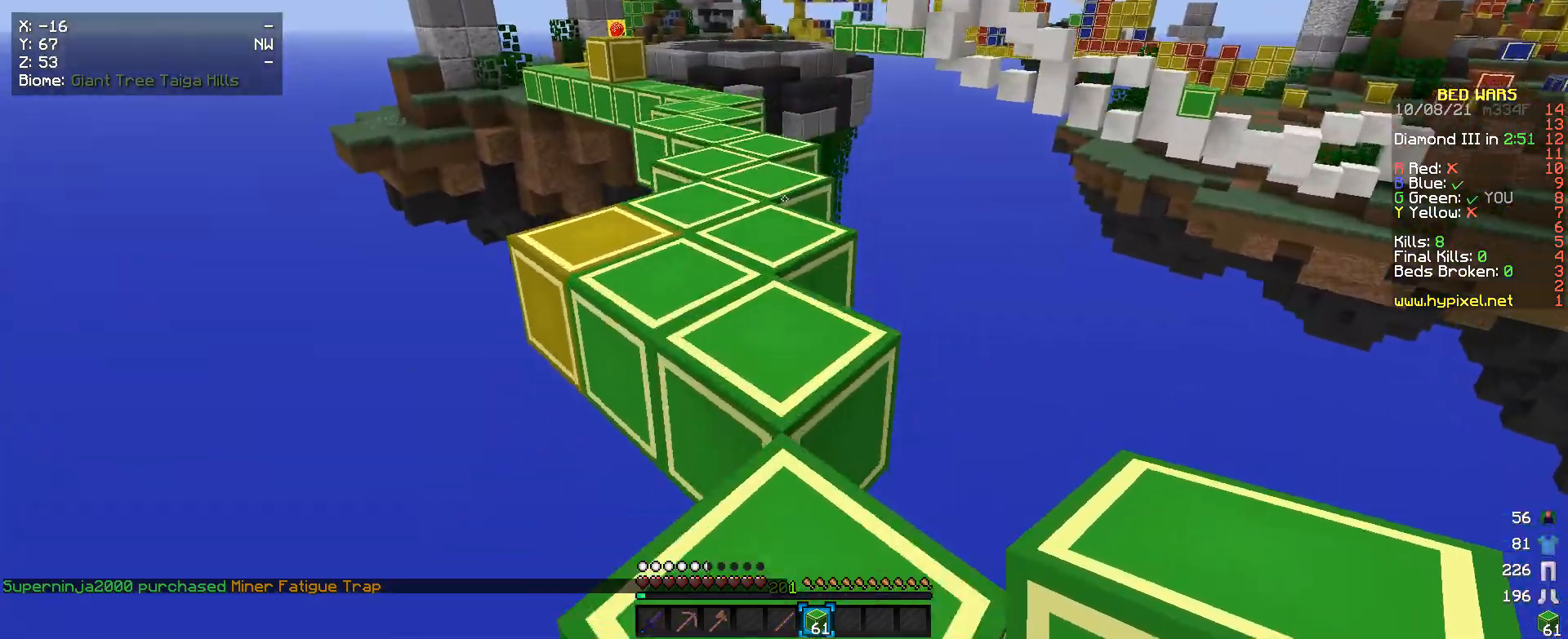
{"keys": ["w"], "mouse": [], "events": []}
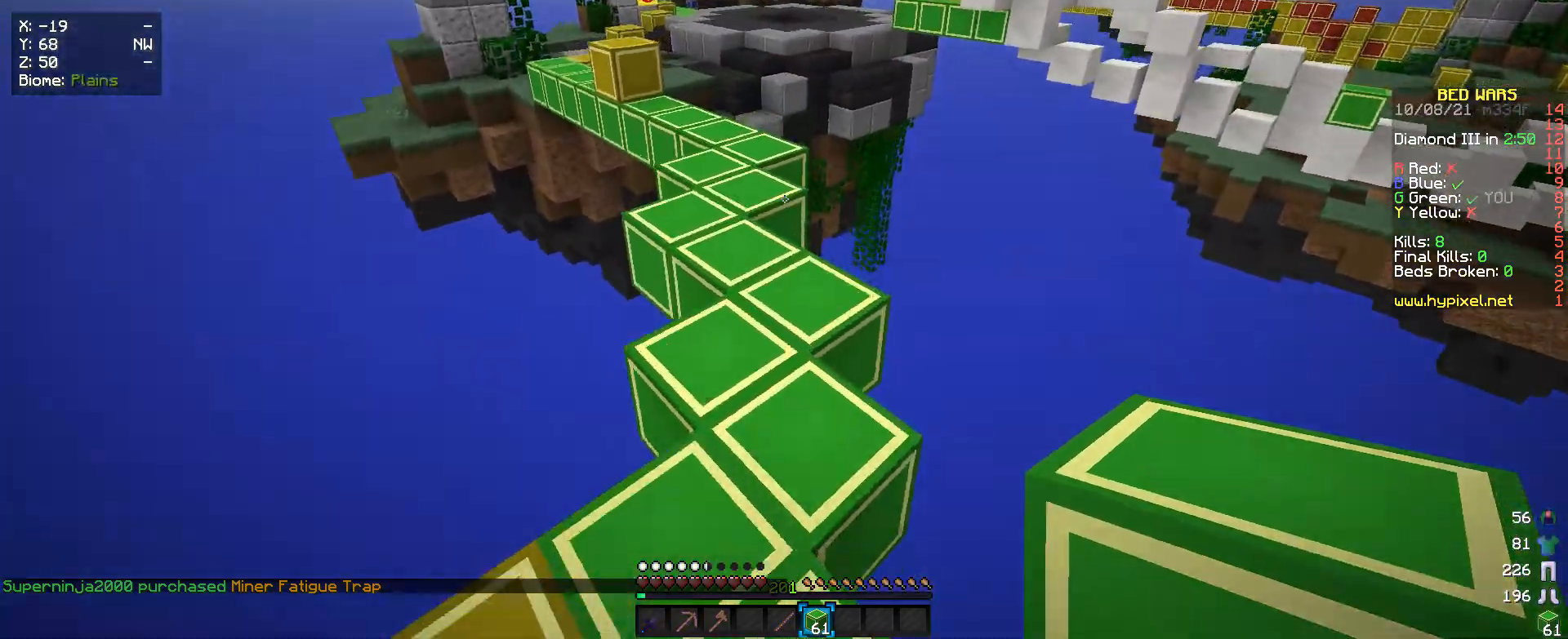
{"keys": ["w"], "mouse": [], "events": []}
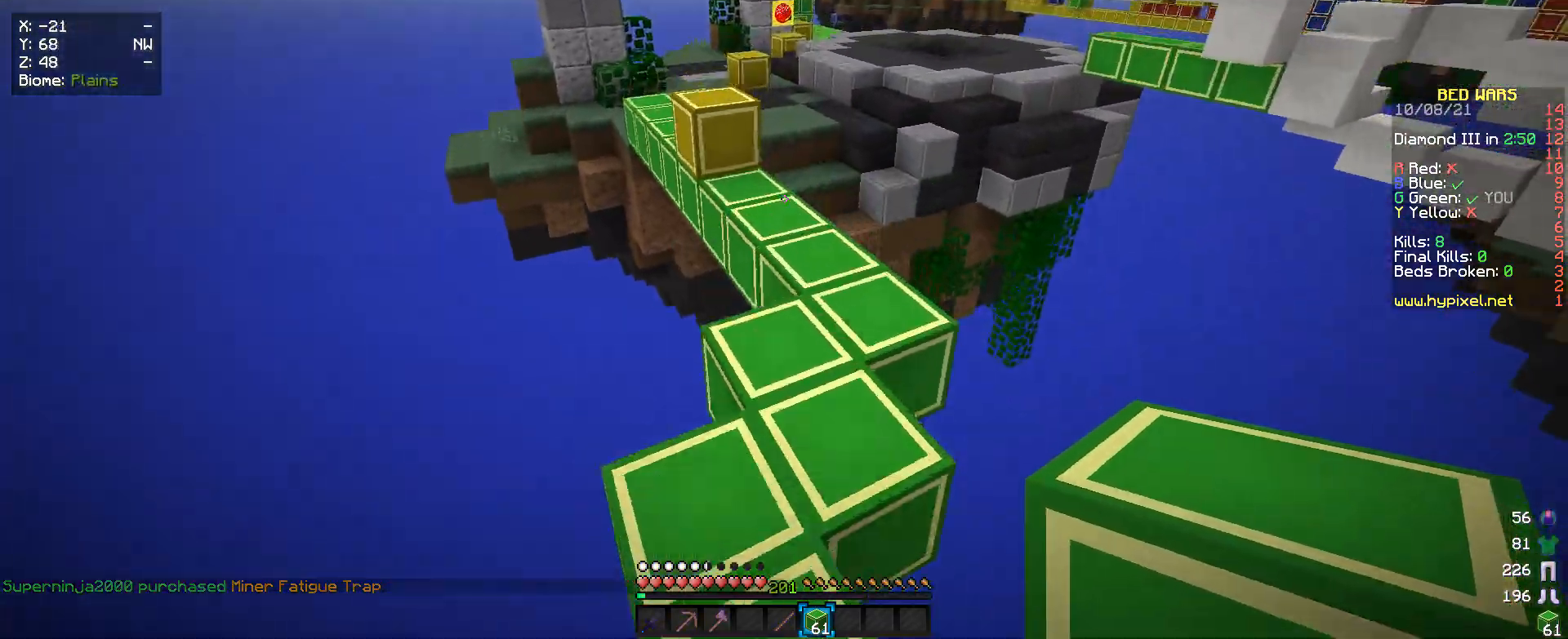
{"keys": ["w"], "mouse": [], "events": []}
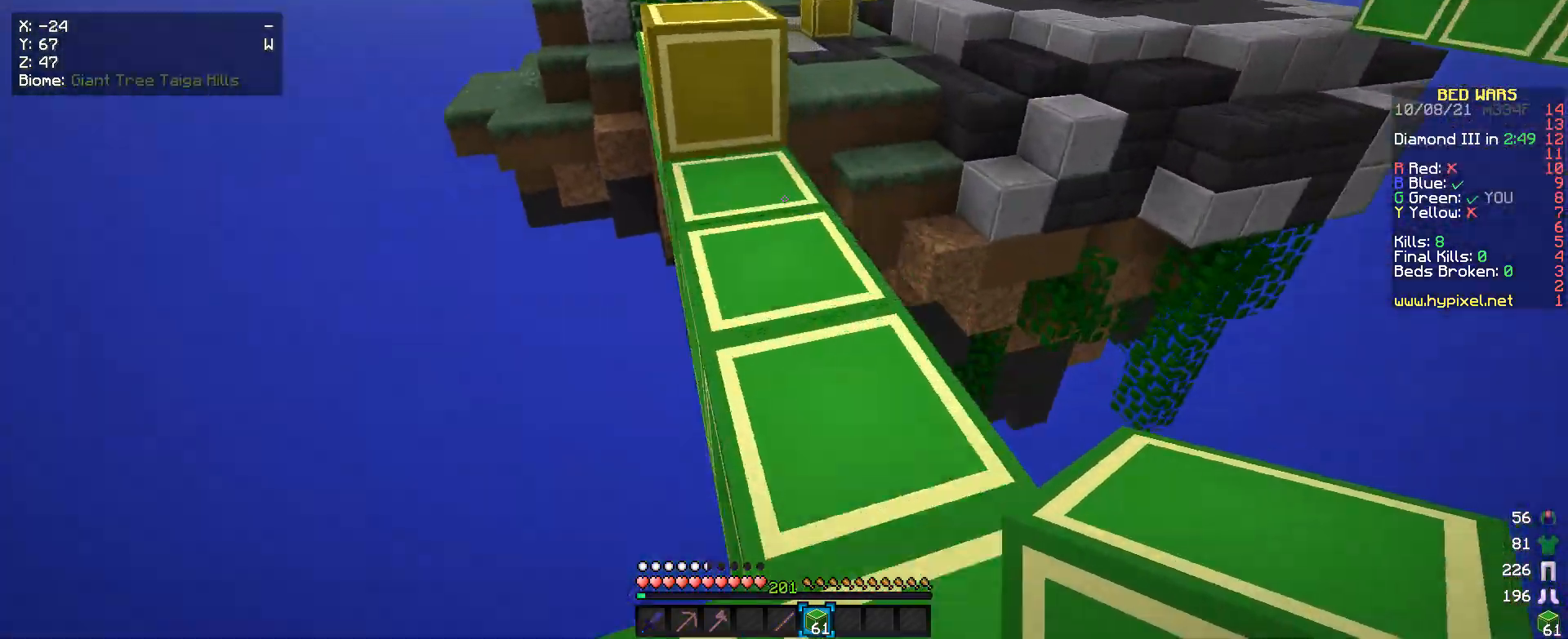
{"keys": ["w"], "mouse": [], "events": []}
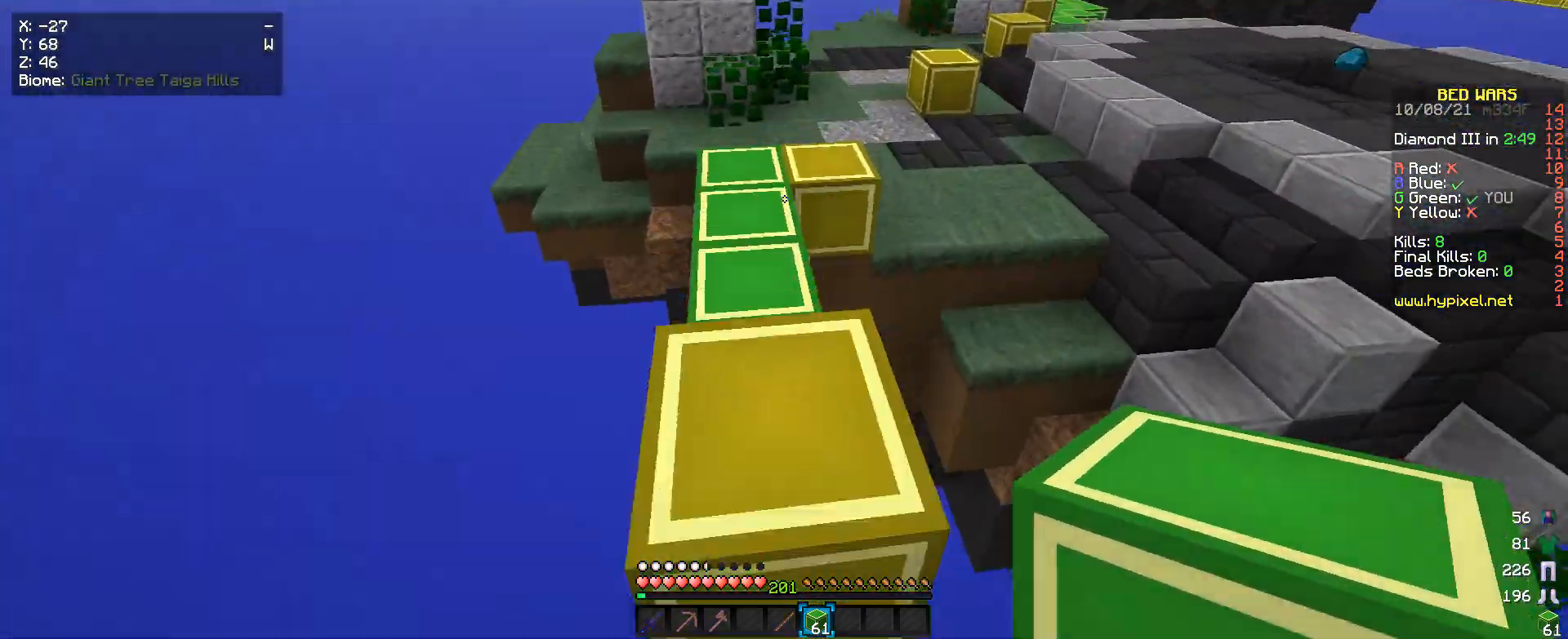
{"keys": ["w"], "mouse": [], "events": []}
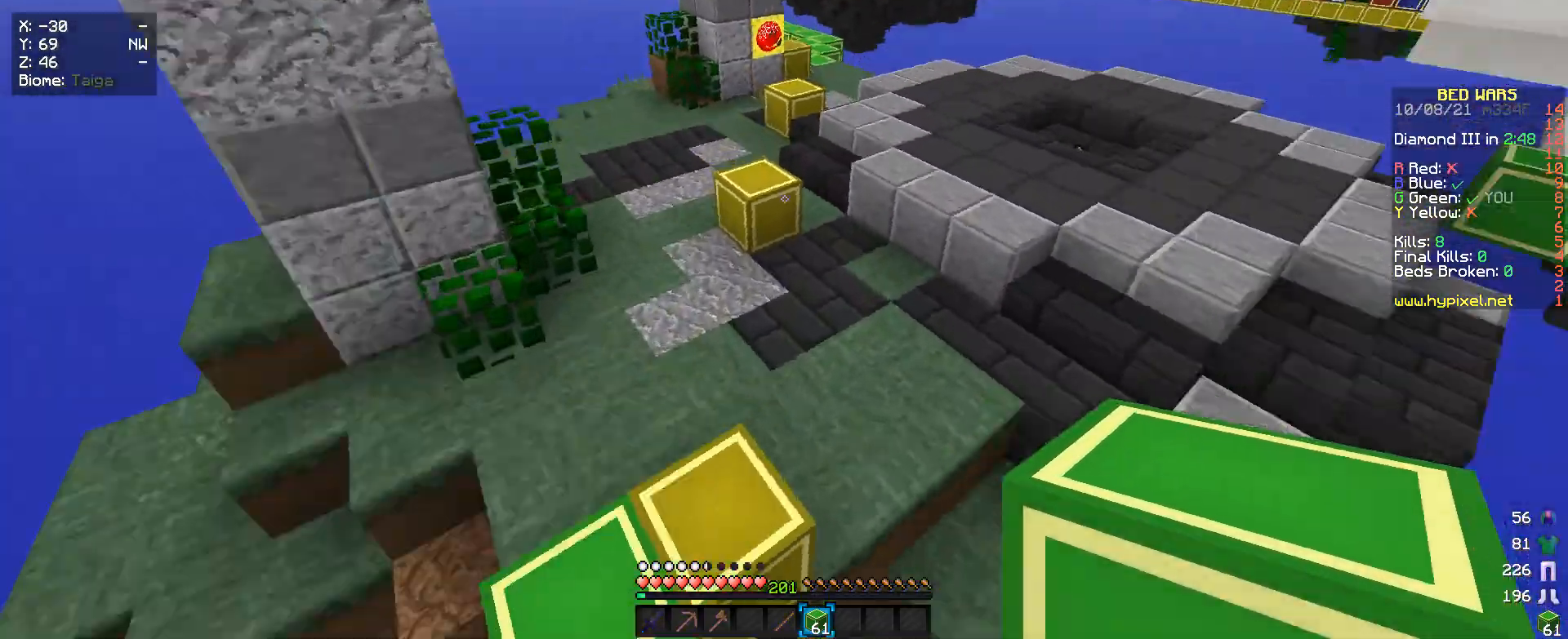
{"keys": ["a", "w"], "mouse": [], "events": [[300, "a", "down"]]}
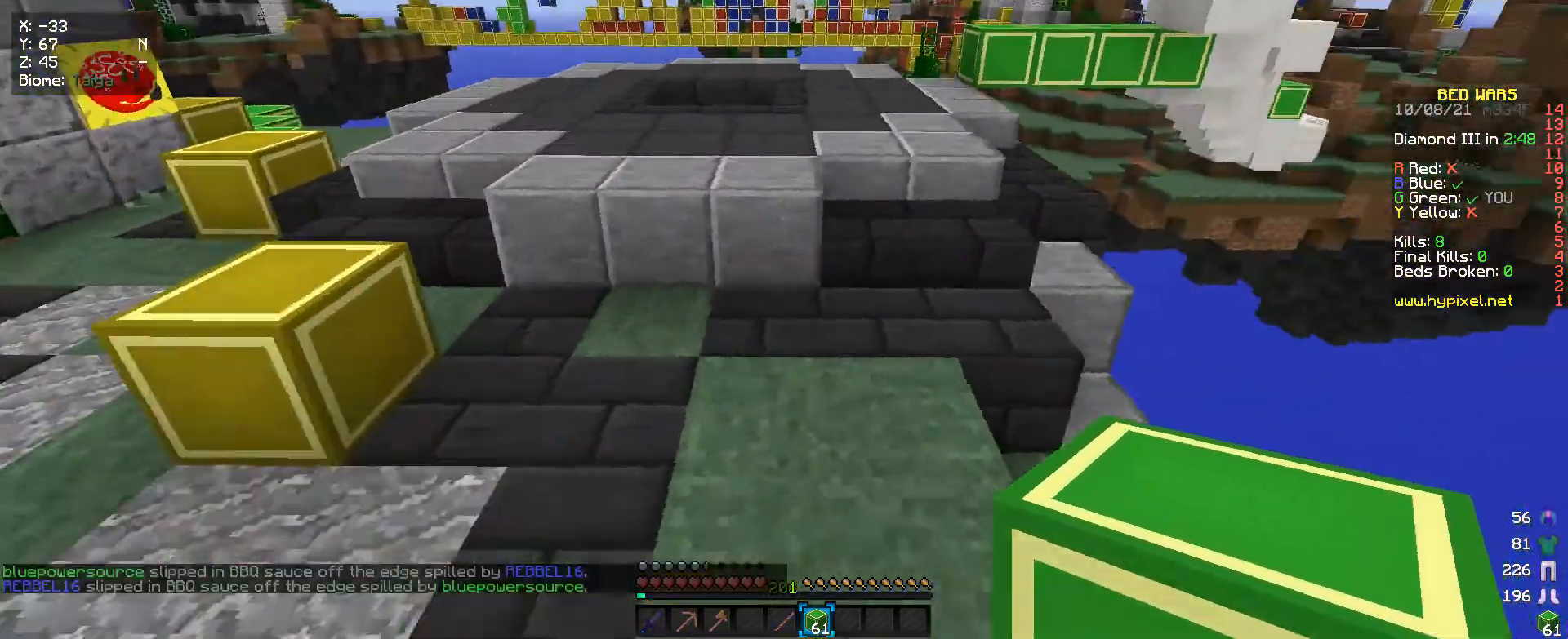
{"keys": [], "mouse": [], "events": [[133, "a", "up"], [133, "w", "up"]]}
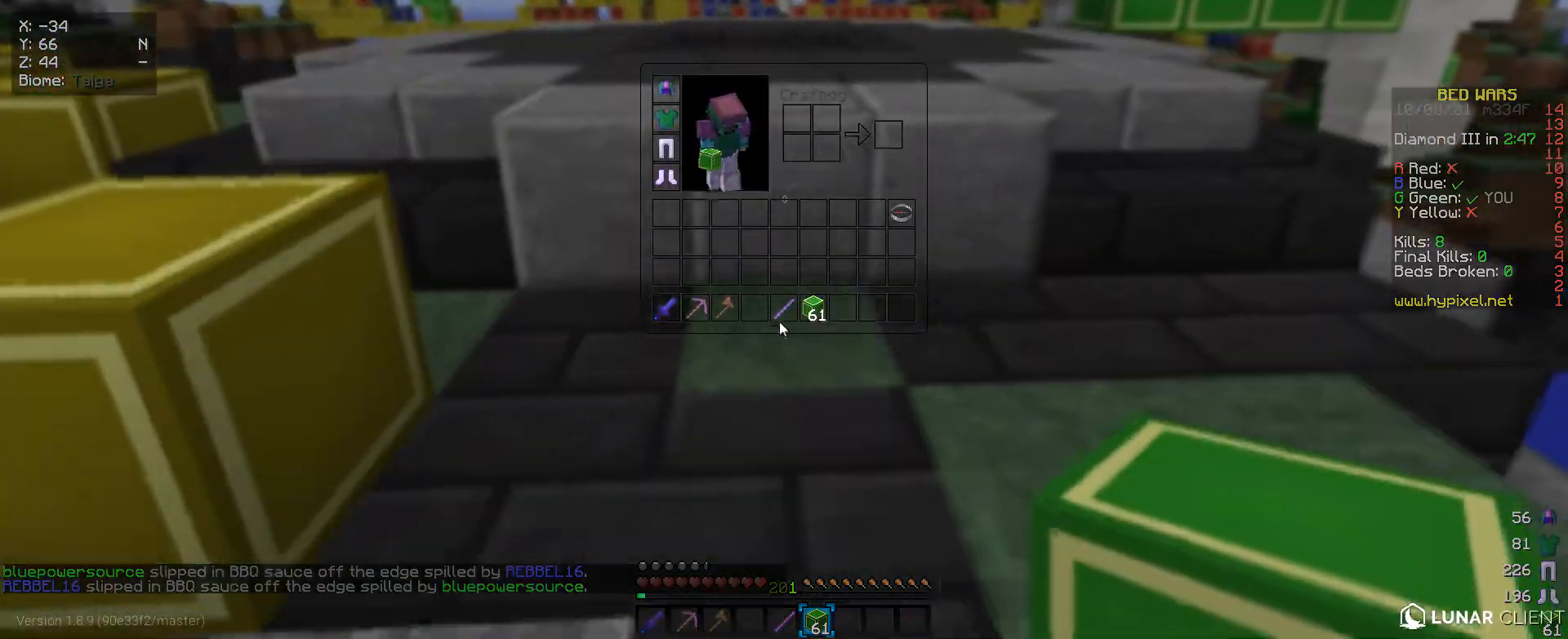
{"keys": [], "mouse": [], "events": []}
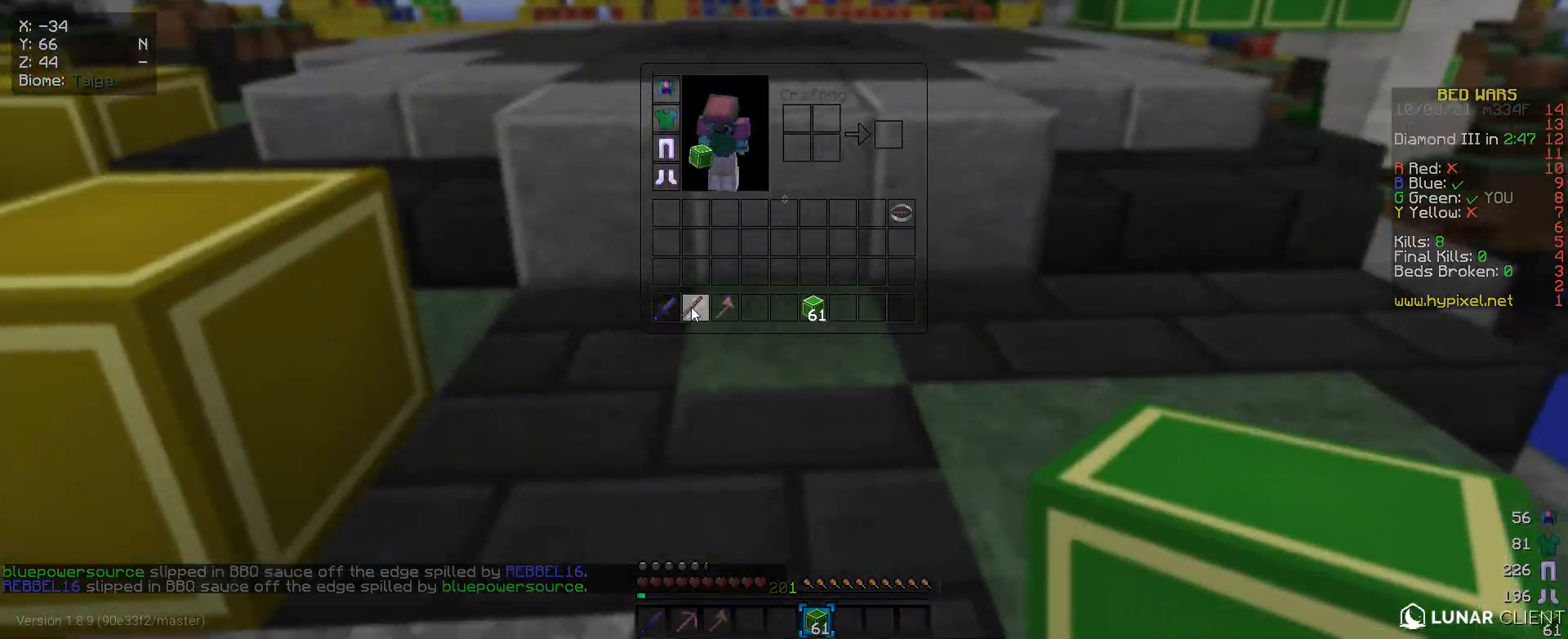
{"keys": [], "mouse": [], "events": []}
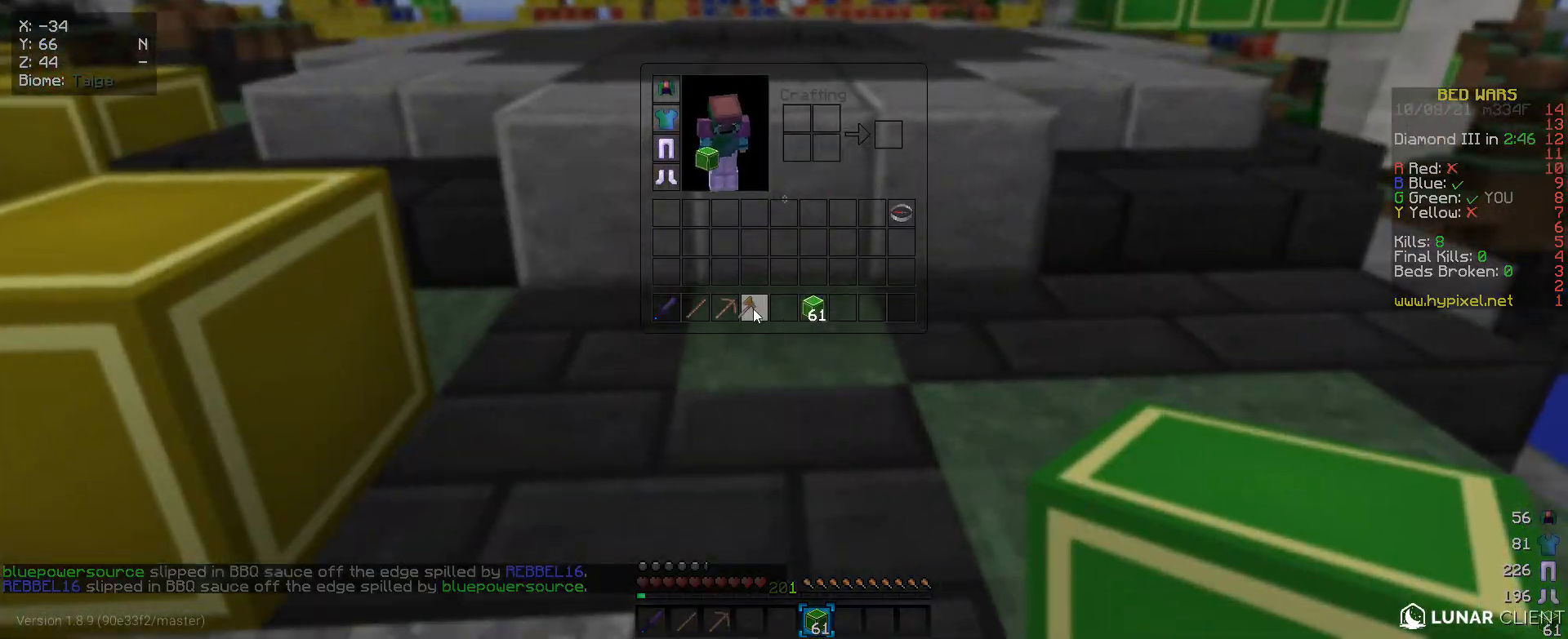
{"keys": [], "mouse": [], "events": []}